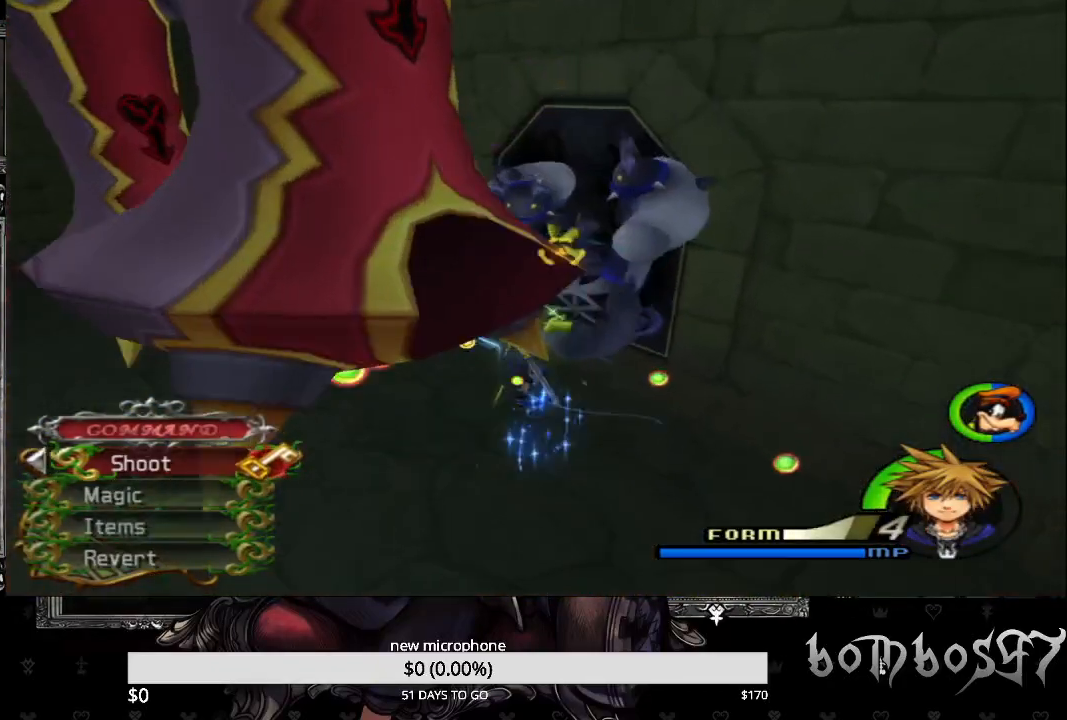
Gameplay with a controller (PlayStation layout); each line is a JSON object with the inputs held at the frame after it. "events" lists button and stick changes between this image and that frame as [ms after this image, input, new state], when the widget could be followed in between.
{"buttons": [], "left_stick": "down-left", "right_stick": "center", "events": [[67, "TRIANGLE", "up"], [100, "TRIANGLE", "down"], [200, "TRIANGLE", "up"], [200, "left_stick", "down-right"], [300, "left_stick", "down"], [367, "CROSS", "down"], [367, "R1", "down"], [467, "CROSS", "up"], [467, "left_stick", "down-left"], [500, "R1", "up"]]}
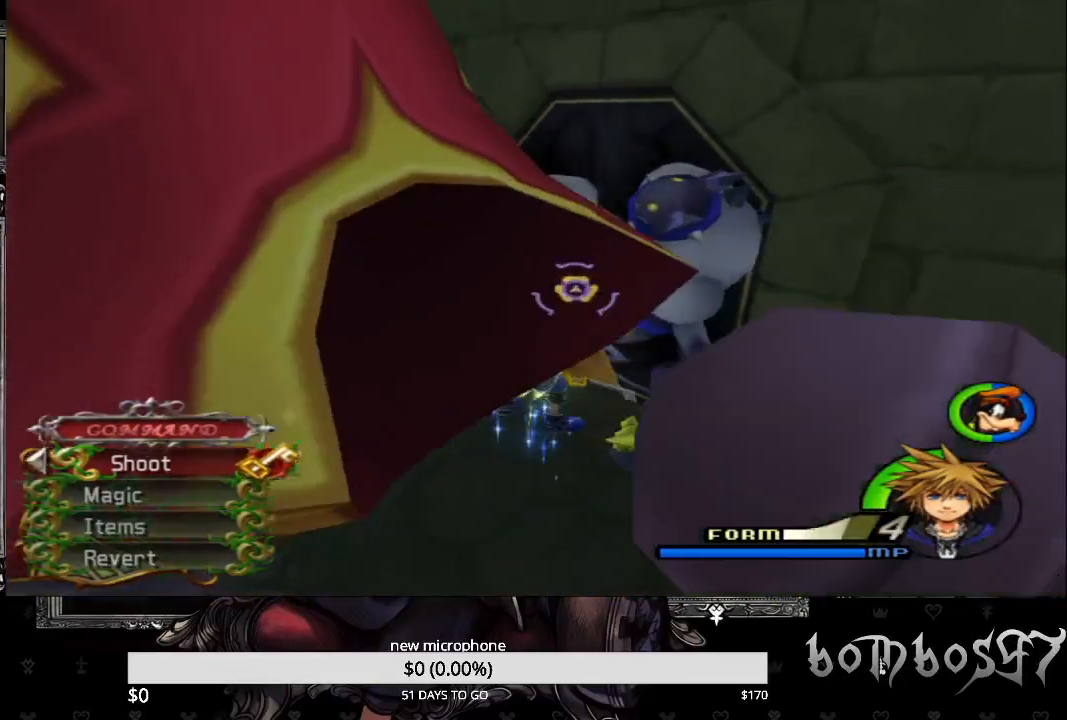
{"buttons": [], "left_stick": "down-left", "right_stick": "center", "events": [[67, "CROSS", "down"], [167, "CROSS", "up"], [233, "CROSS", "down"], [333, "CROSS", "up"], [400, "CROSS", "down"], [500, "CROSS", "up"]]}
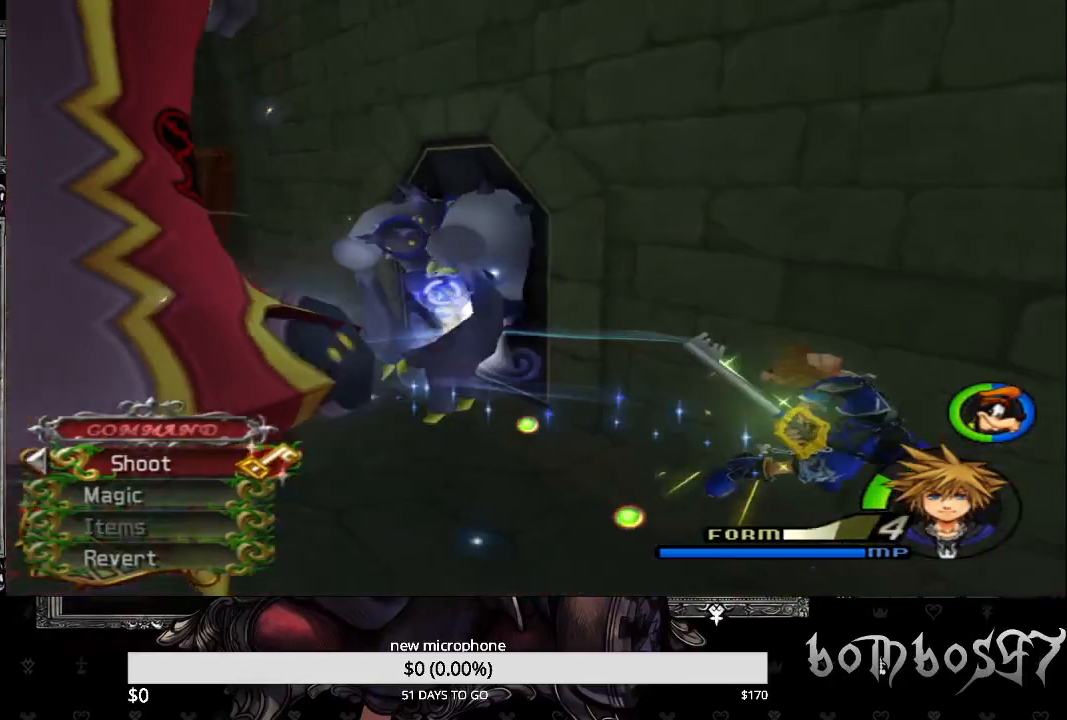
{"buttons": [], "left_stick": "left", "right_stick": "center", "events": [[67, "CROSS", "down"], [167, "CROSS", "up"], [200, "CROSS", "down"], [333, "CROSS", "up"], [367, "CROSS", "down"], [467, "CROSS", "up"], [500, "left_stick", "left"]]}
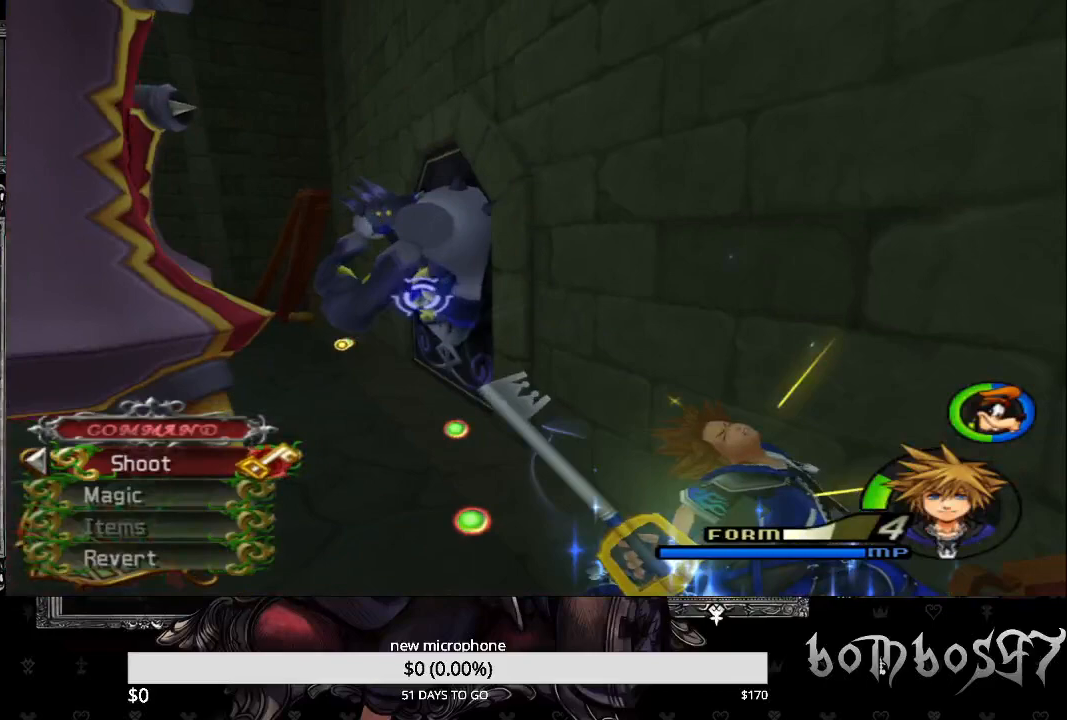
{"buttons": [], "left_stick": "left", "right_stick": "center", "events": [[33, "CROSS", "down"], [167, "CROSS", "up"], [200, "CROSS", "down"], [300, "CROSS", "up"], [367, "CROSS", "down"], [467, "CROSS", "up"]]}
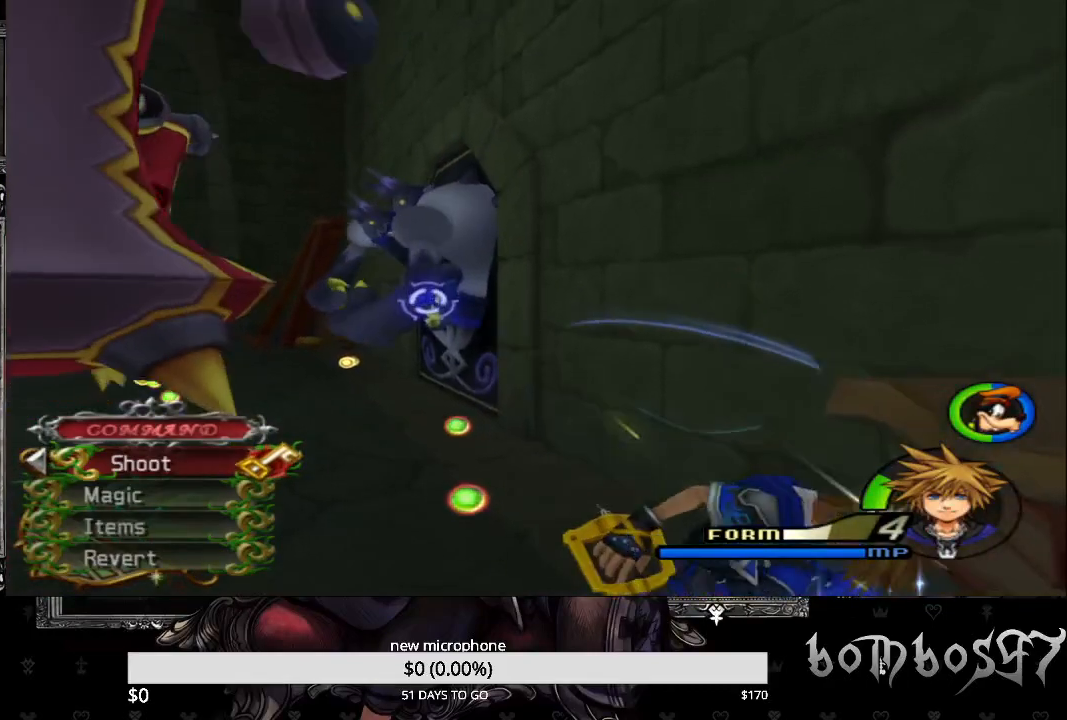
{"buttons": [], "left_stick": "left", "right_stick": "center", "events": [[33, "CROSS", "down"], [133, "CROSS", "up"], [200, "CROSS", "down"], [300, "CROSS", "up"], [367, "CROSS", "down"], [500, "CROSS", "up"]]}
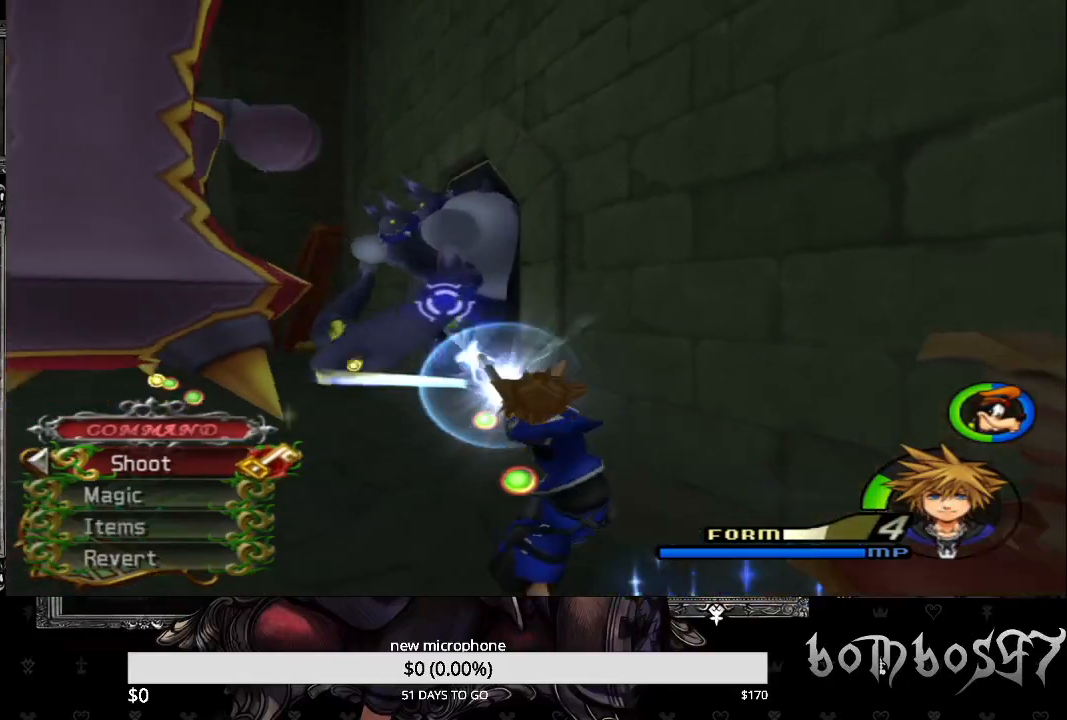
{"buttons": [], "left_stick": "left", "right_stick": "center", "events": [[33, "CROSS", "down"], [200, "CROSS", "up"], [233, "CROSS", "down"], [300, "CROSS", "up"], [367, "CROSS", "down"], [500, "CROSS", "up"]]}
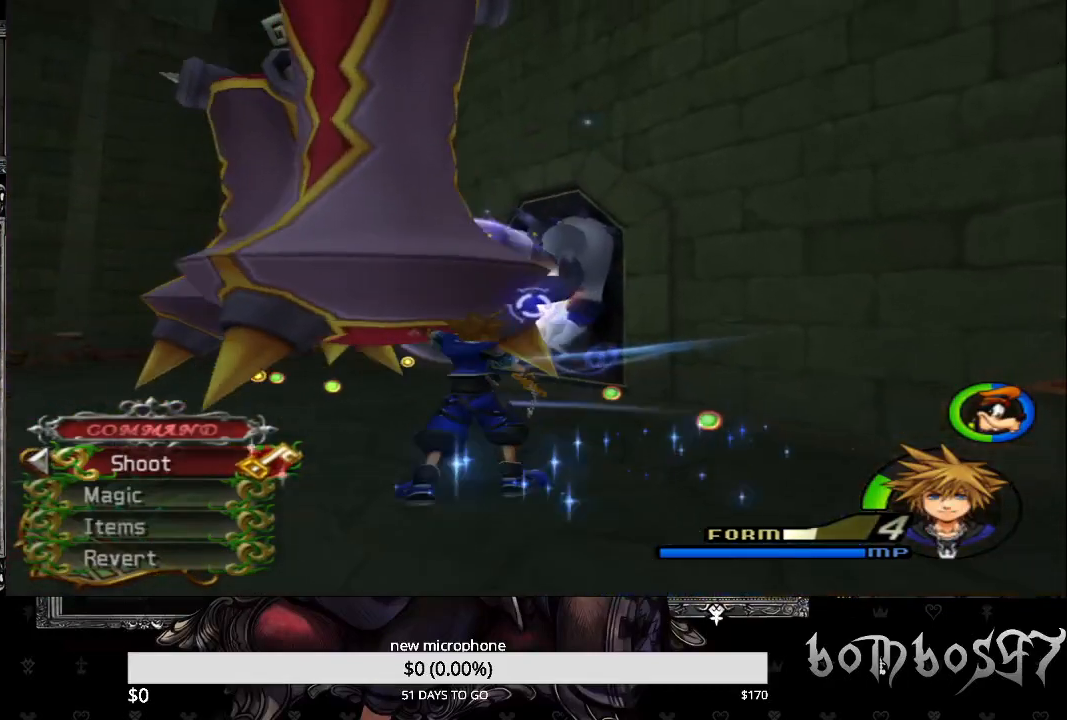
{"buttons": [], "left_stick": "left", "right_stick": "center", "events": [[33, "CROSS", "down"], [167, "CROSS", "up"], [367, "SQUARE", "down"], [467, "SQUARE", "up"]]}
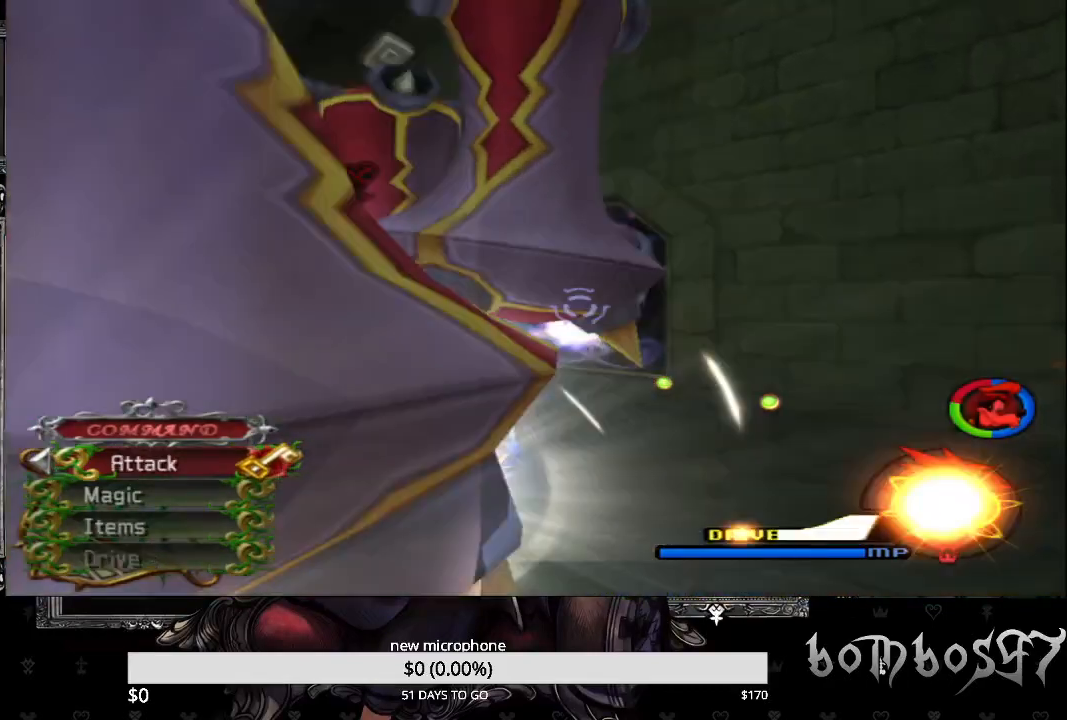
{"buttons": [], "left_stick": "down-left", "right_stick": "center", "events": [[67, "SQUARE", "down"], [100, "left_stick", "down-left"], [200, "SQUARE", "up"], [233, "SQUARE", "down"], [367, "SQUARE", "up"]]}
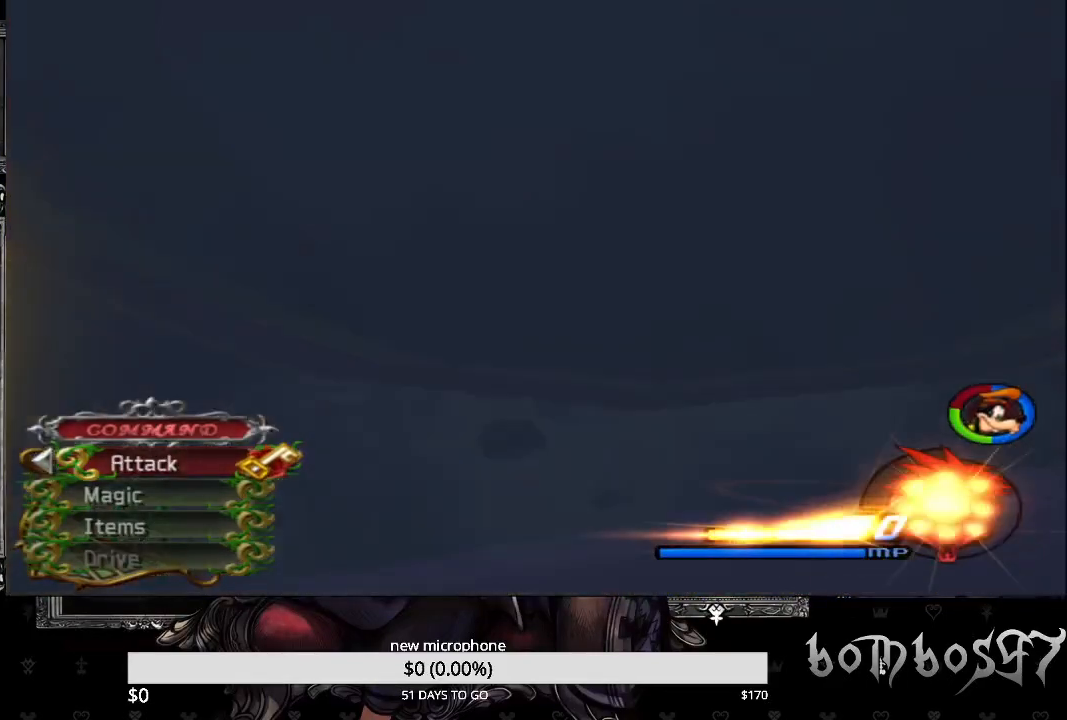
{"buttons": [], "left_stick": "center", "right_stick": "center", "events": [[33, "left_stick", "center"]]}
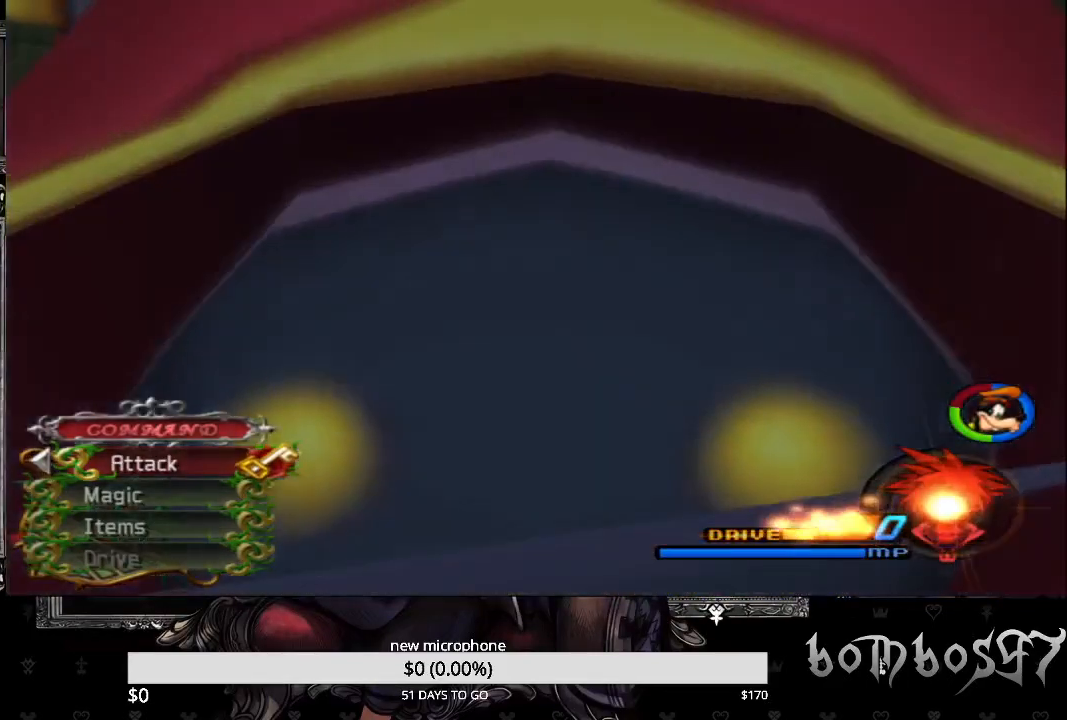
{"buttons": [], "left_stick": "center", "right_stick": "center", "events": []}
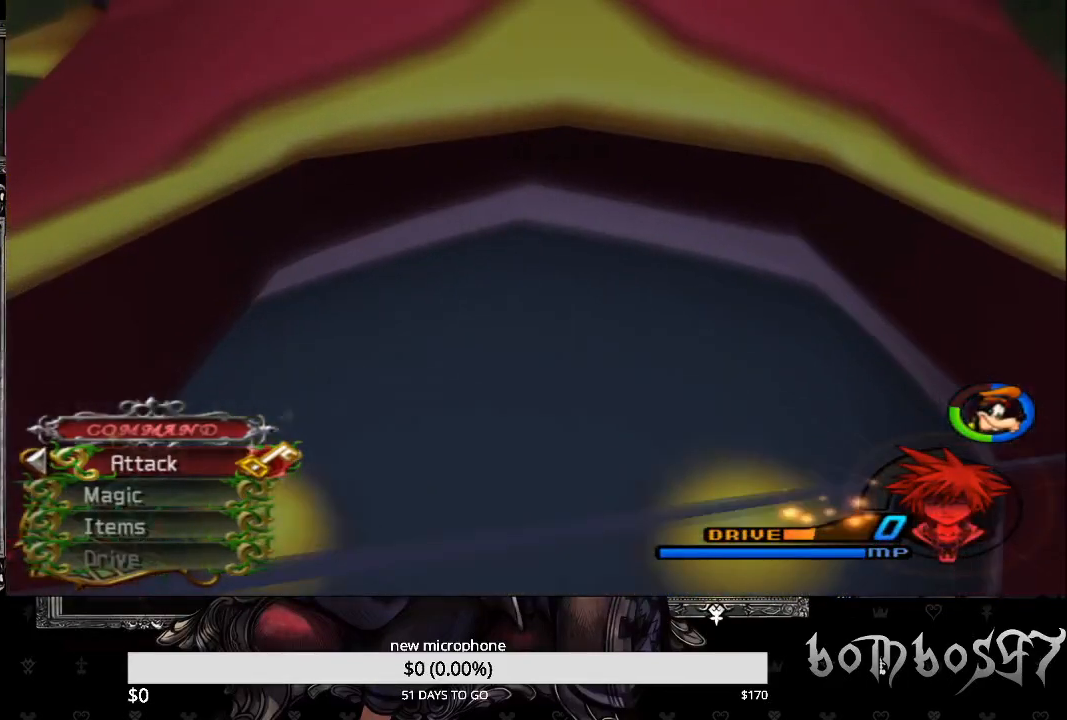
{"buttons": [], "left_stick": "center", "right_stick": "center", "events": []}
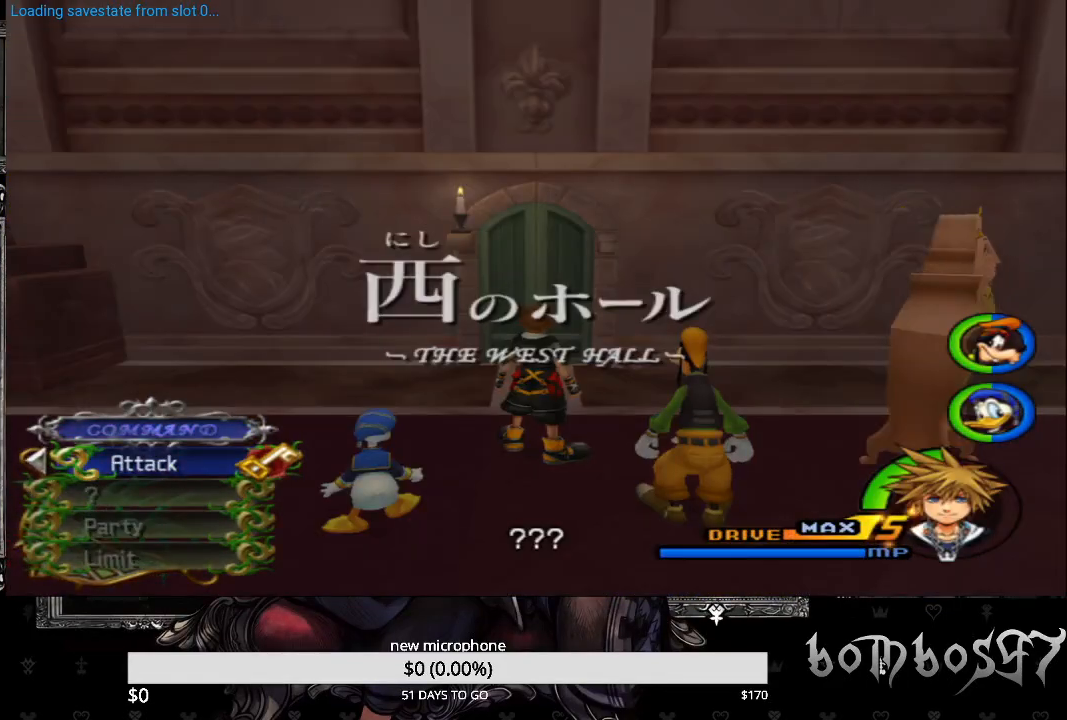
{"buttons": [], "left_stick": "center", "right_stick": "center", "events": []}
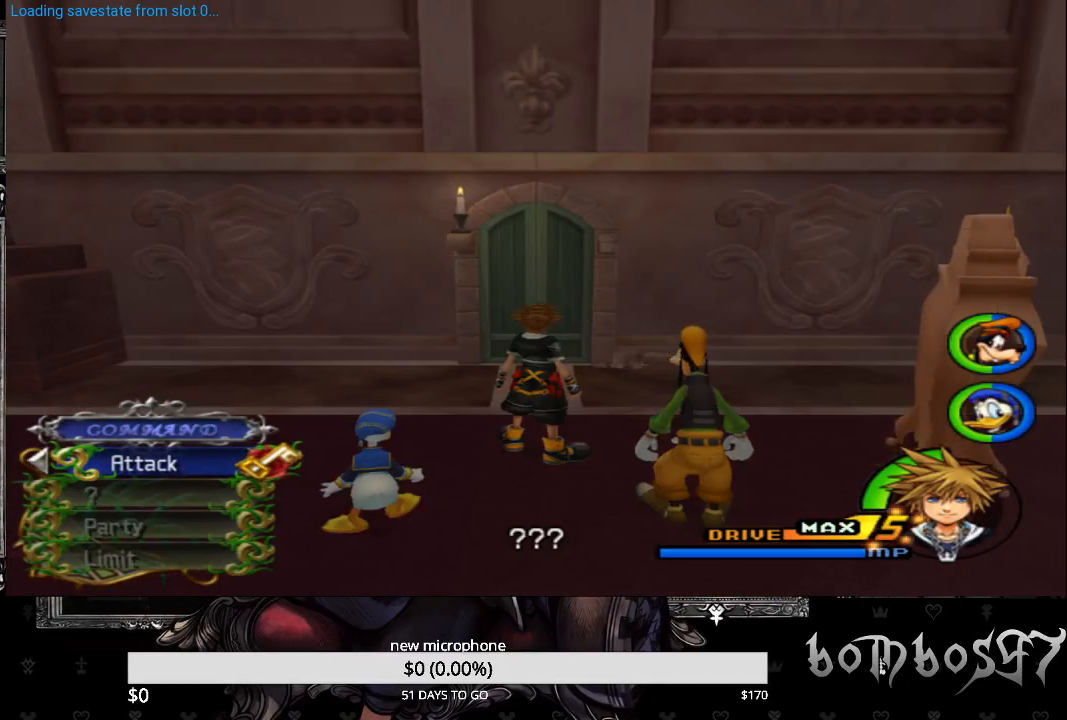
{"buttons": [], "left_stick": "up", "right_stick": "center", "events": [[433, "left_stick", "up"]]}
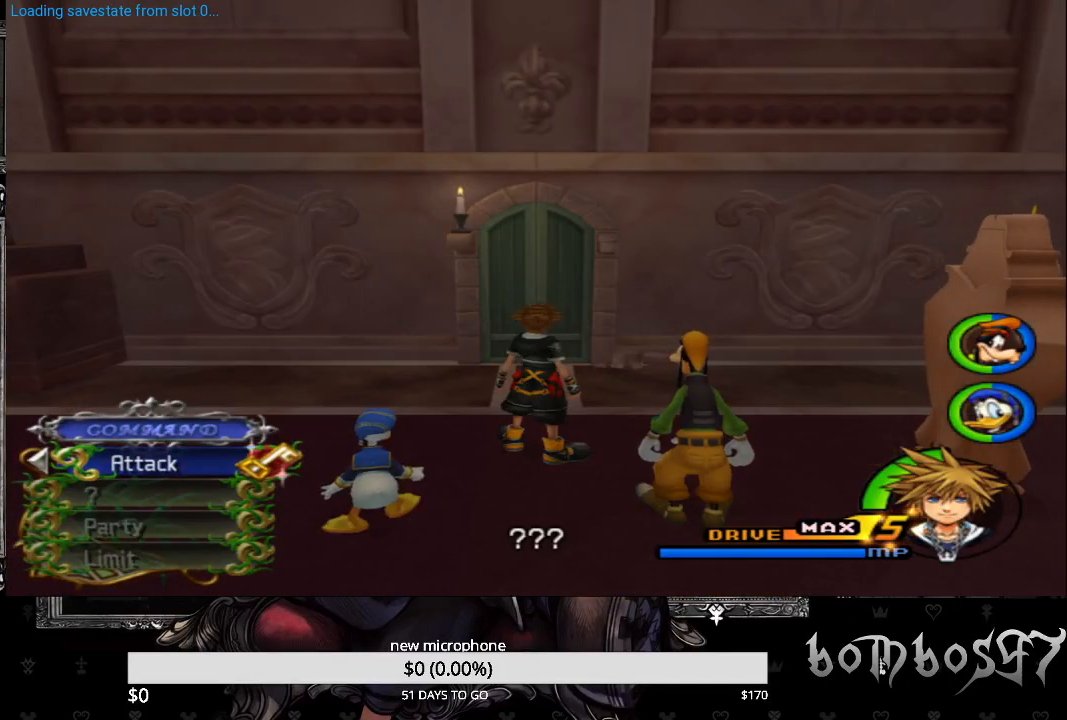
{"buttons": [], "left_stick": "up", "right_stick": "center", "events": []}
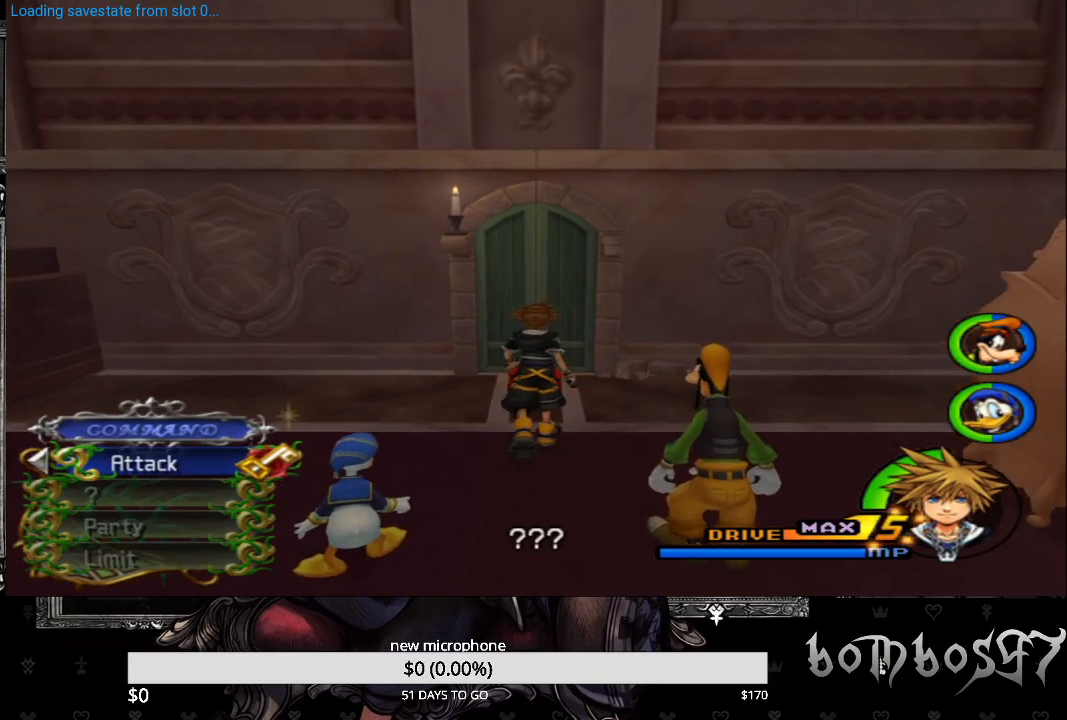
{"buttons": [], "left_stick": "up", "right_stick": "center", "events": [[67, "left_stick", "center"], [200, "DPAD_LEFT", "down"], [333, "DPAD_LEFT", "up"], [500, "left_stick", "up"]]}
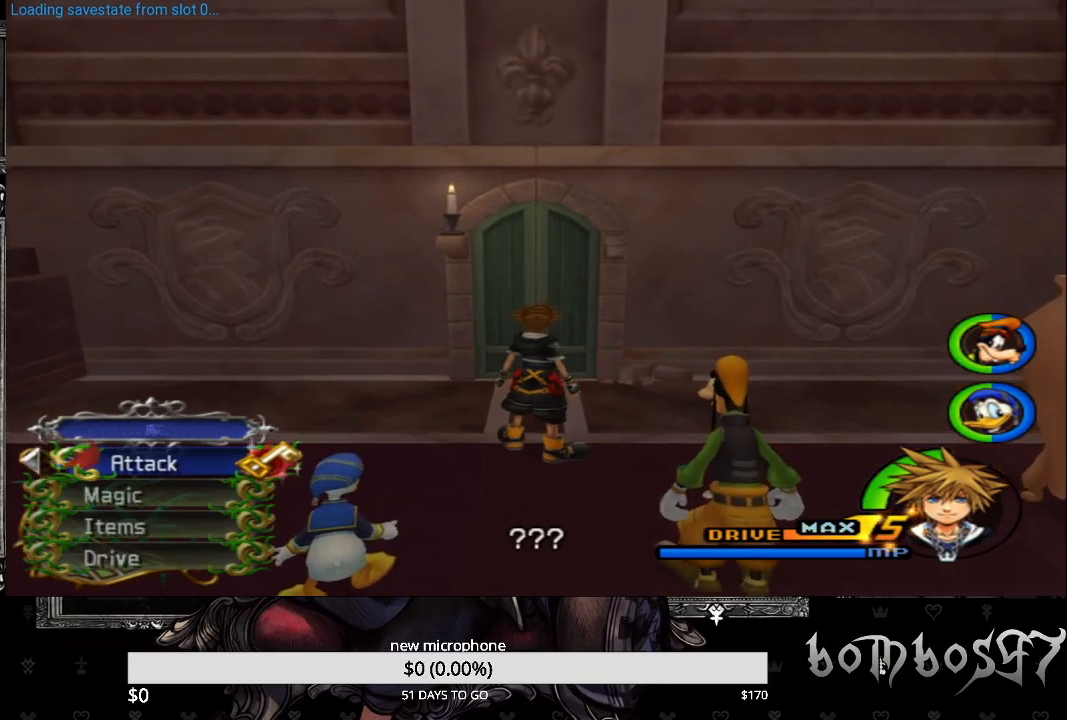
{"buttons": [], "left_stick": "up", "right_stick": "center", "events": []}
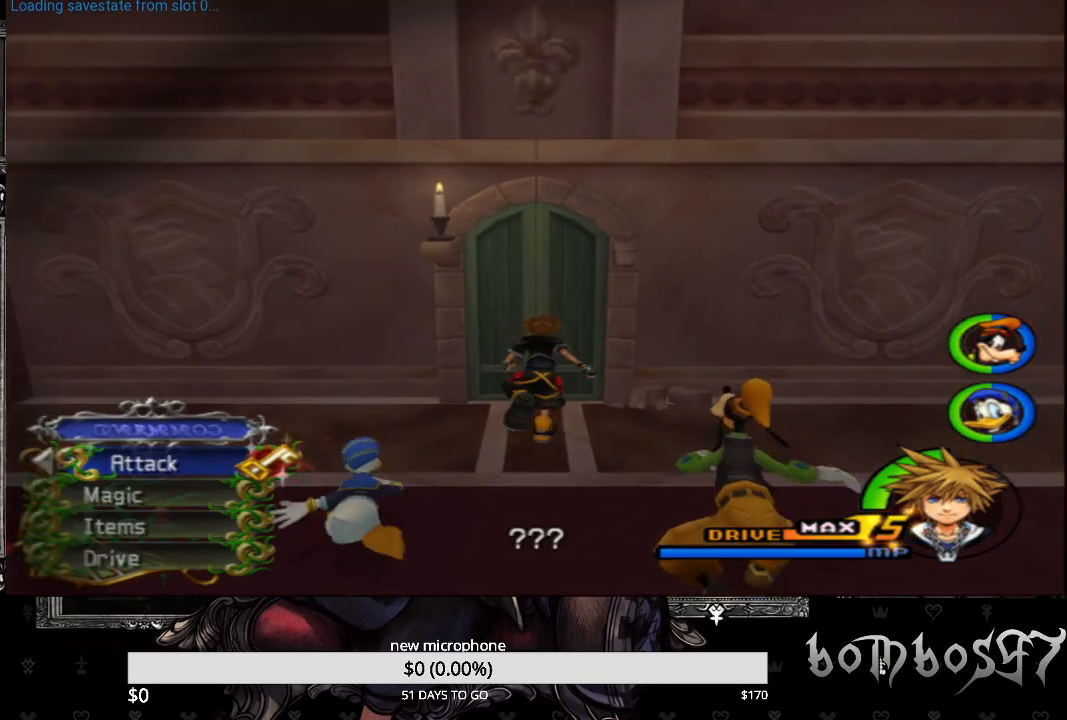
{"buttons": [], "left_stick": "up", "right_stick": "center", "events": []}
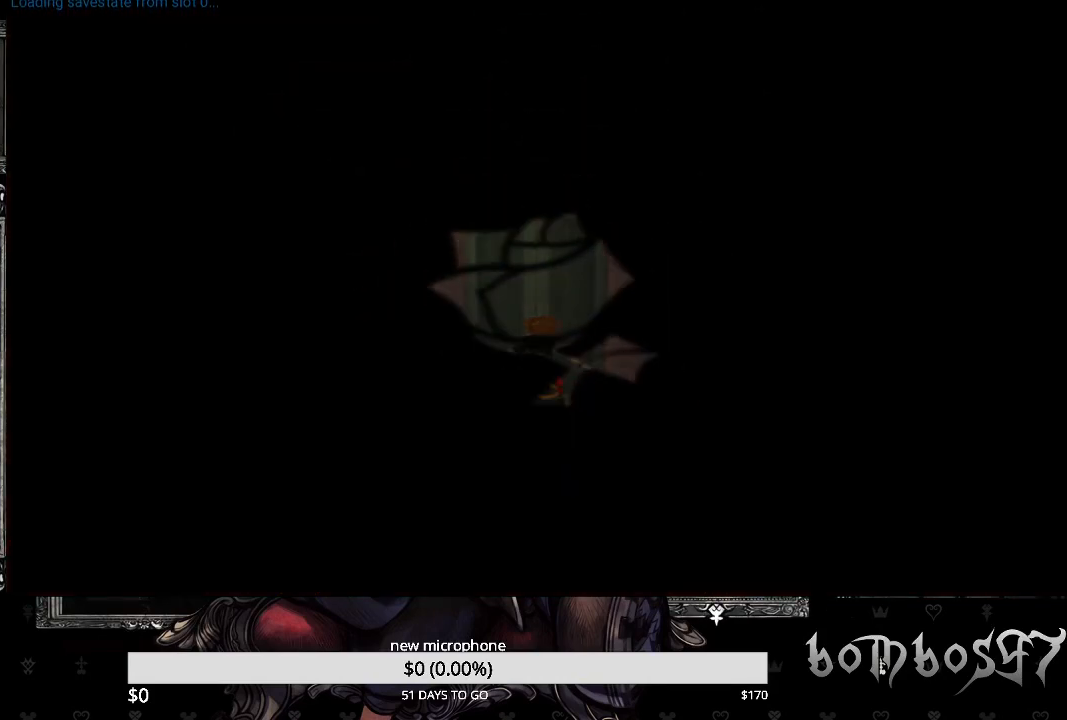
{"buttons": [], "left_stick": "center", "right_stick": "center", "events": [[467, "left_stick", "center"]]}
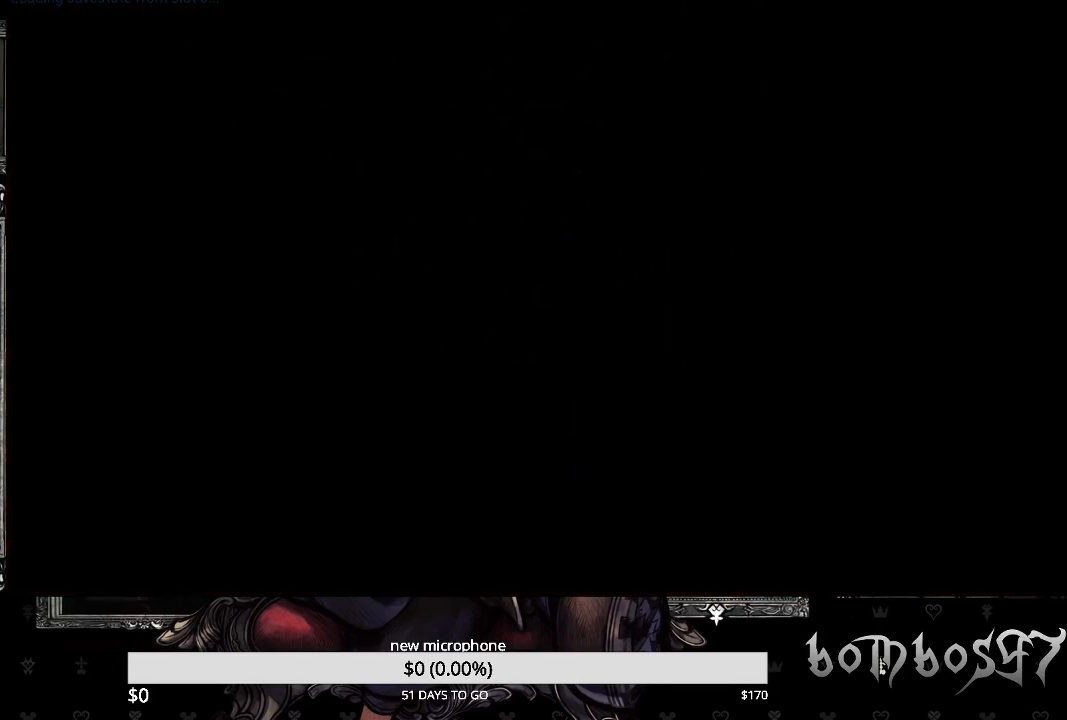
{"buttons": [], "left_stick": "center", "right_stick": "center", "events": []}
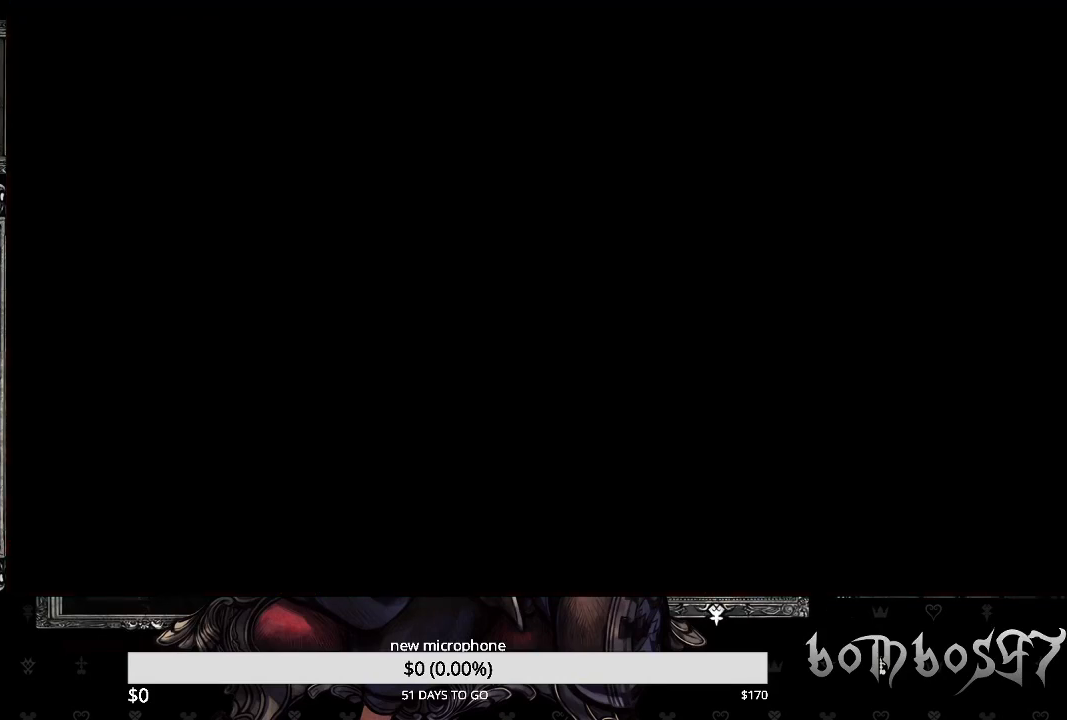
{"buttons": [], "left_stick": "center", "right_stick": "center", "events": []}
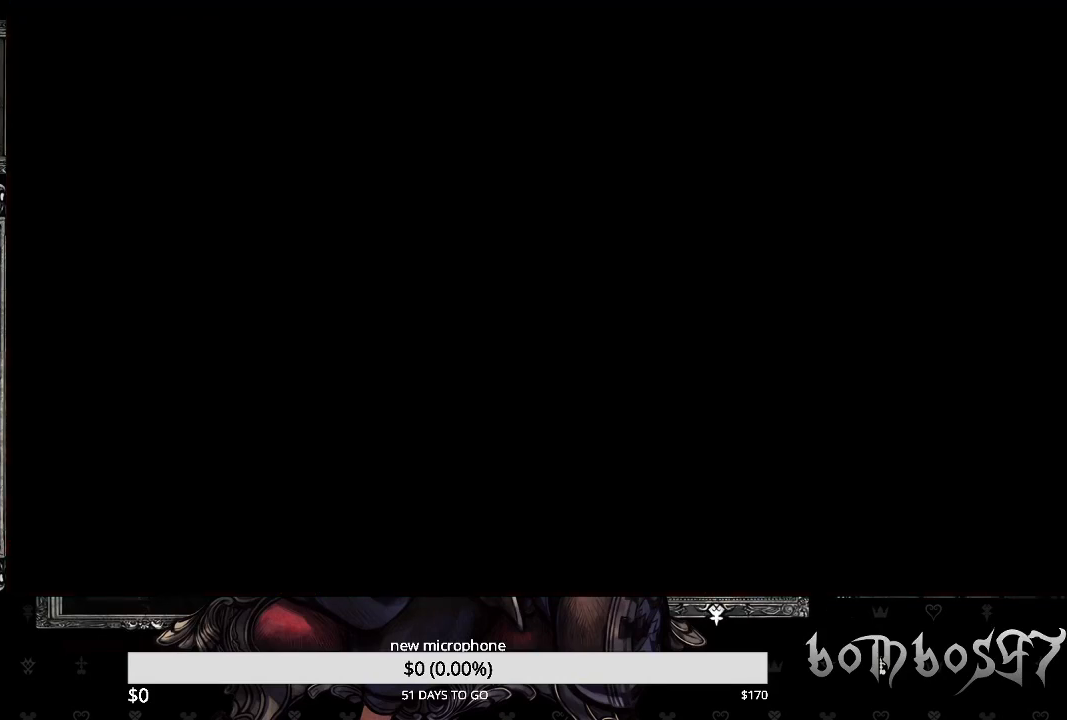
{"buttons": [], "left_stick": "center", "right_stick": "center", "events": []}
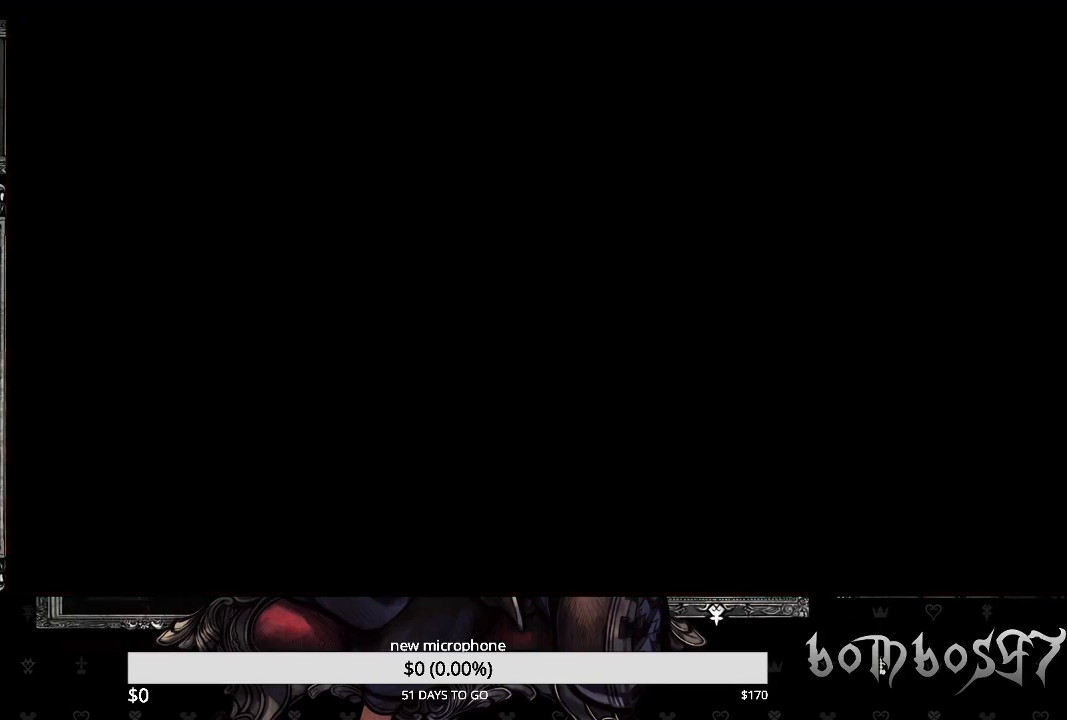
{"buttons": [], "left_stick": "center", "right_stick": "center", "events": []}
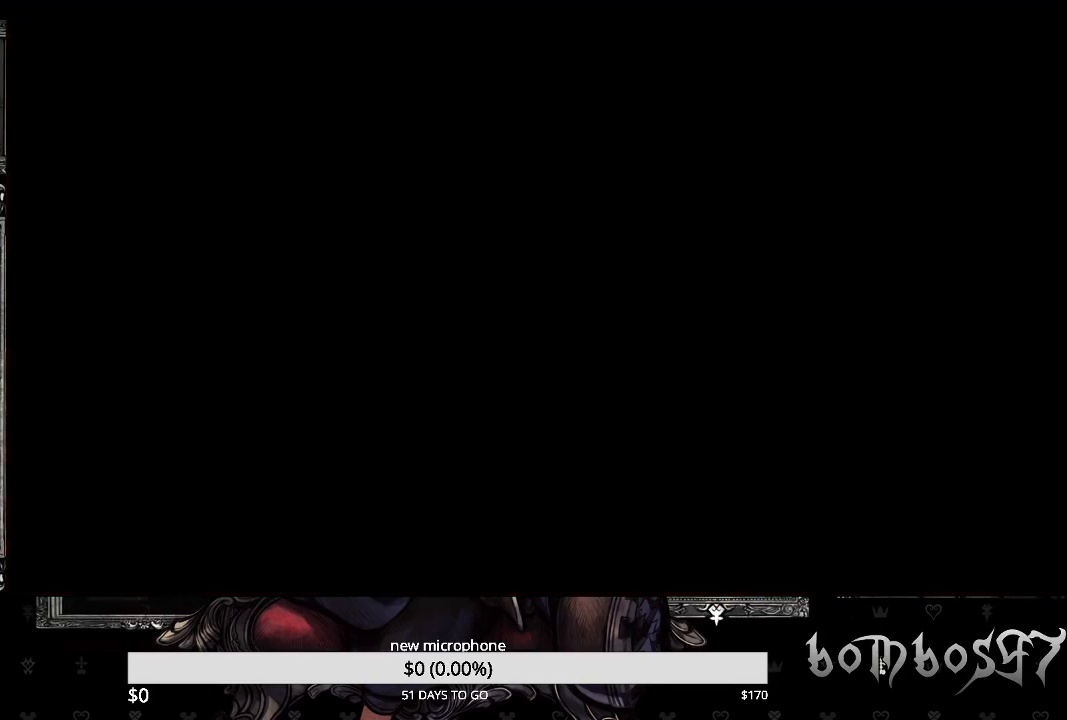
{"buttons": [], "left_stick": "center", "right_stick": "center", "events": []}
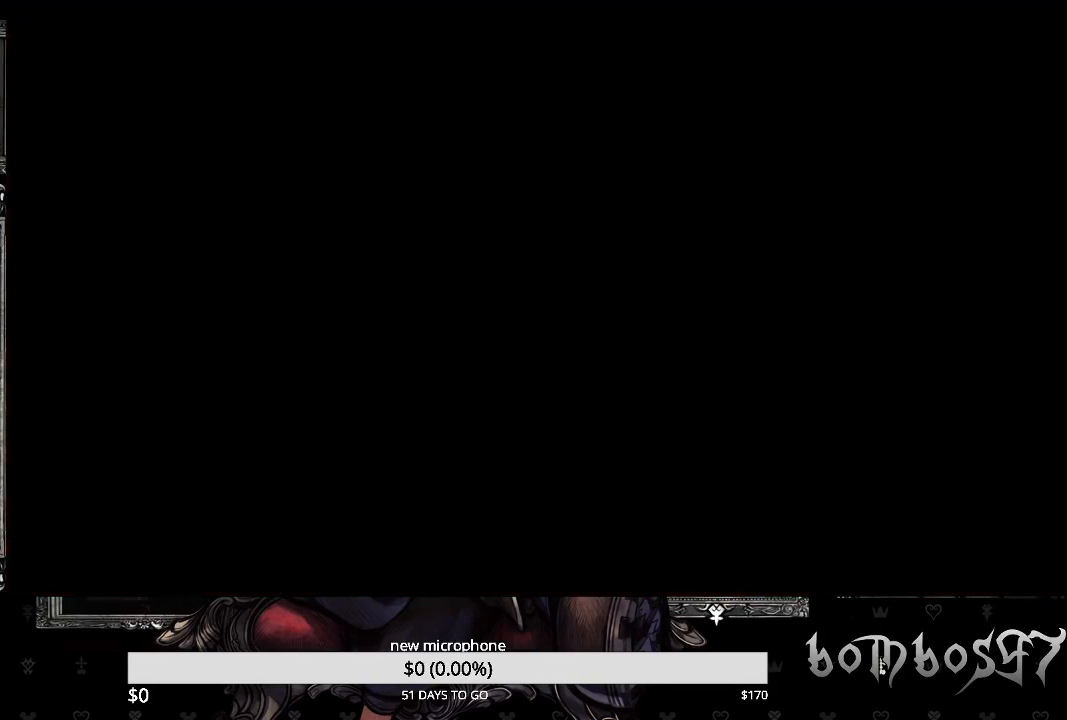
{"buttons": [], "left_stick": "center", "right_stick": "center", "events": []}
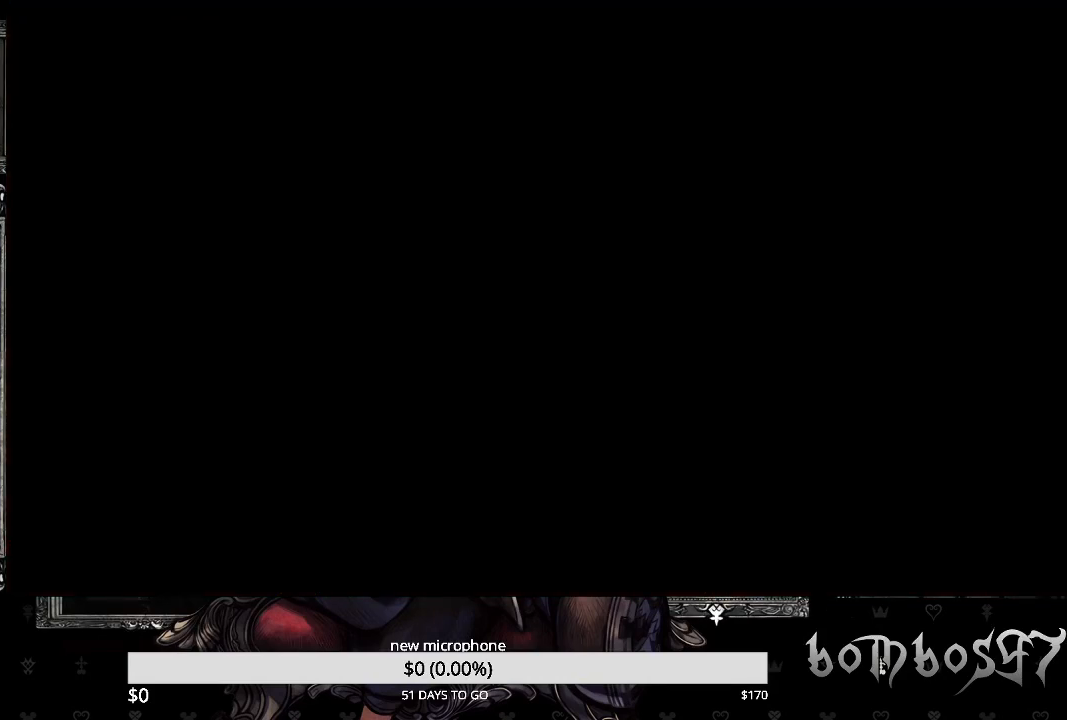
{"buttons": [], "left_stick": "center", "right_stick": "center", "events": []}
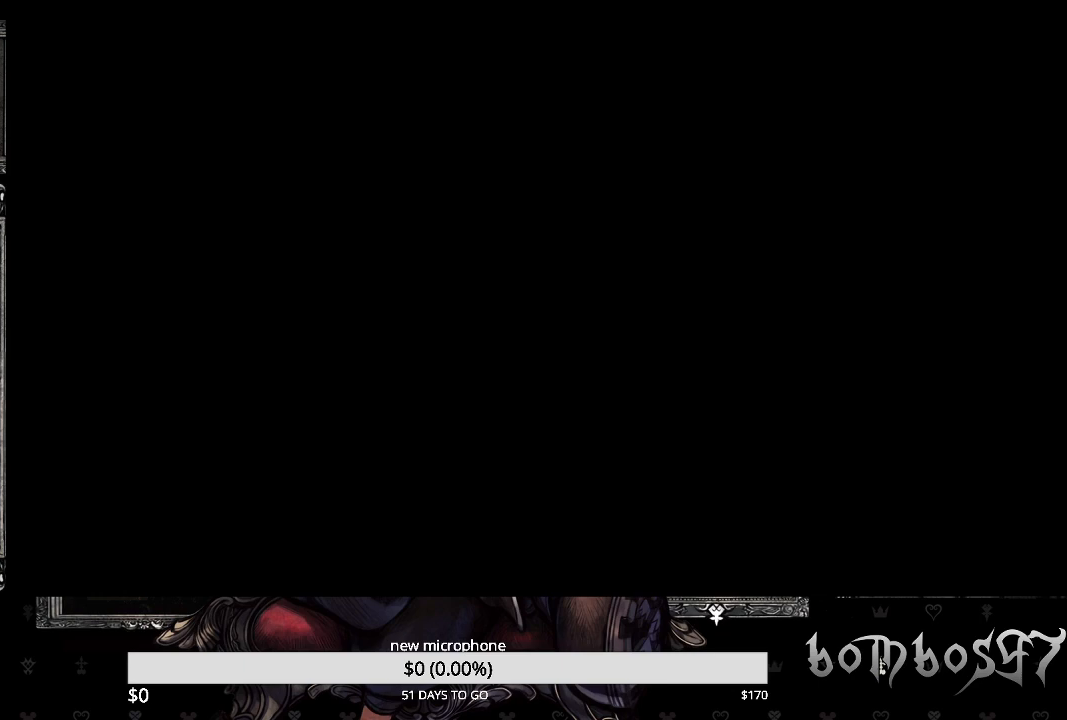
{"buttons": [], "left_stick": "center", "right_stick": "center", "events": []}
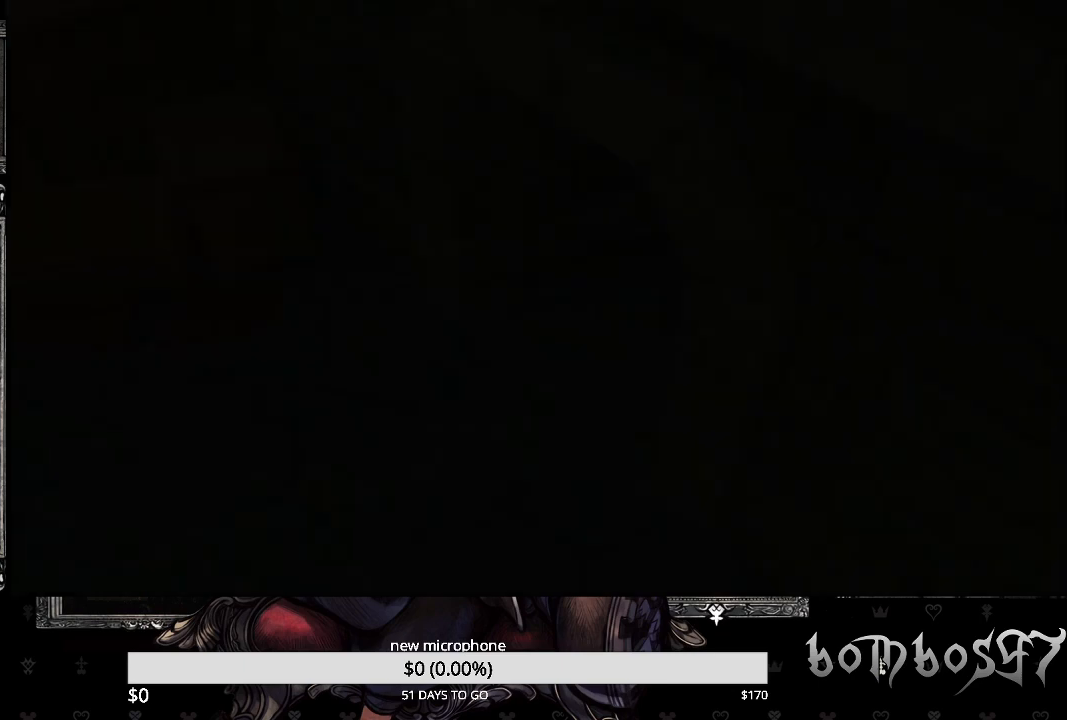
{"buttons": [], "left_stick": "center", "right_stick": "center", "events": []}
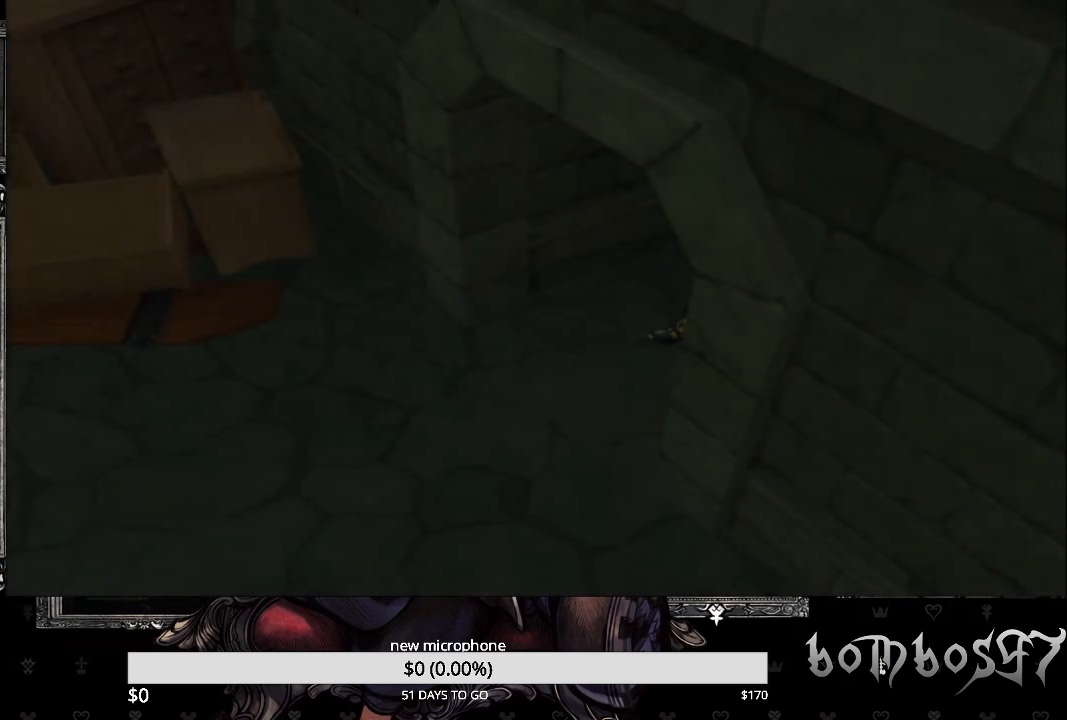
{"buttons": [], "left_stick": "center", "right_stick": "center", "events": []}
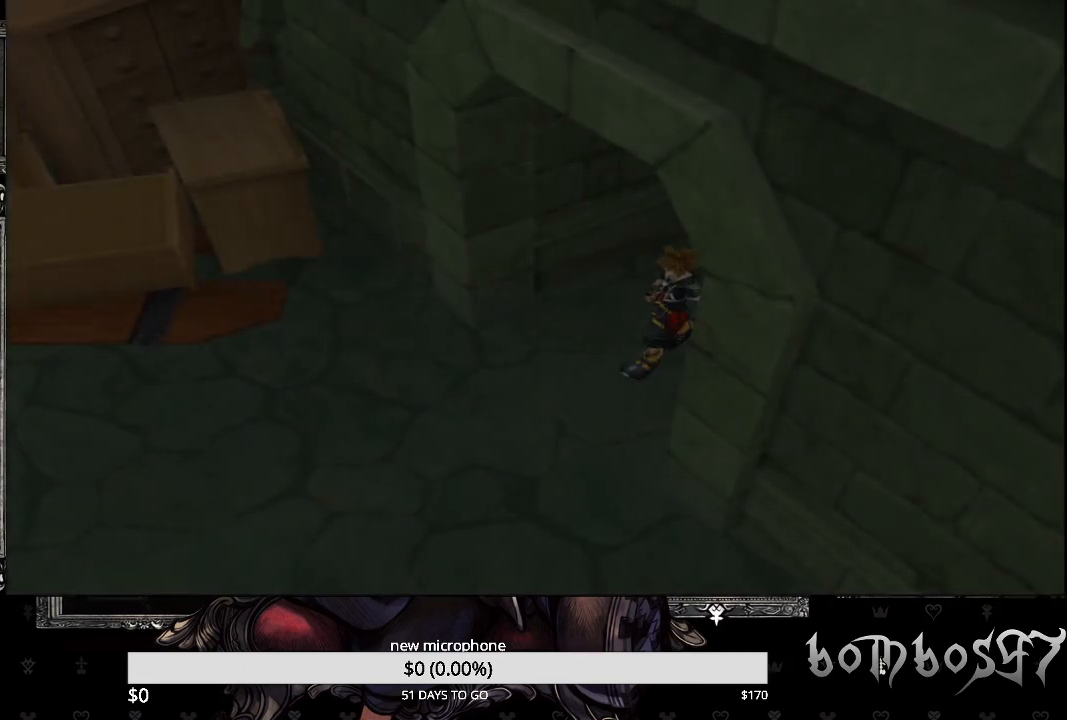
{"buttons": [], "left_stick": "center", "right_stick": "center", "events": [[133, "DPAD_DOWN", "down"], [233, "CROSS", "down"], [267, "DPAD_DOWN", "up"], [367, "CROSS", "up"]]}